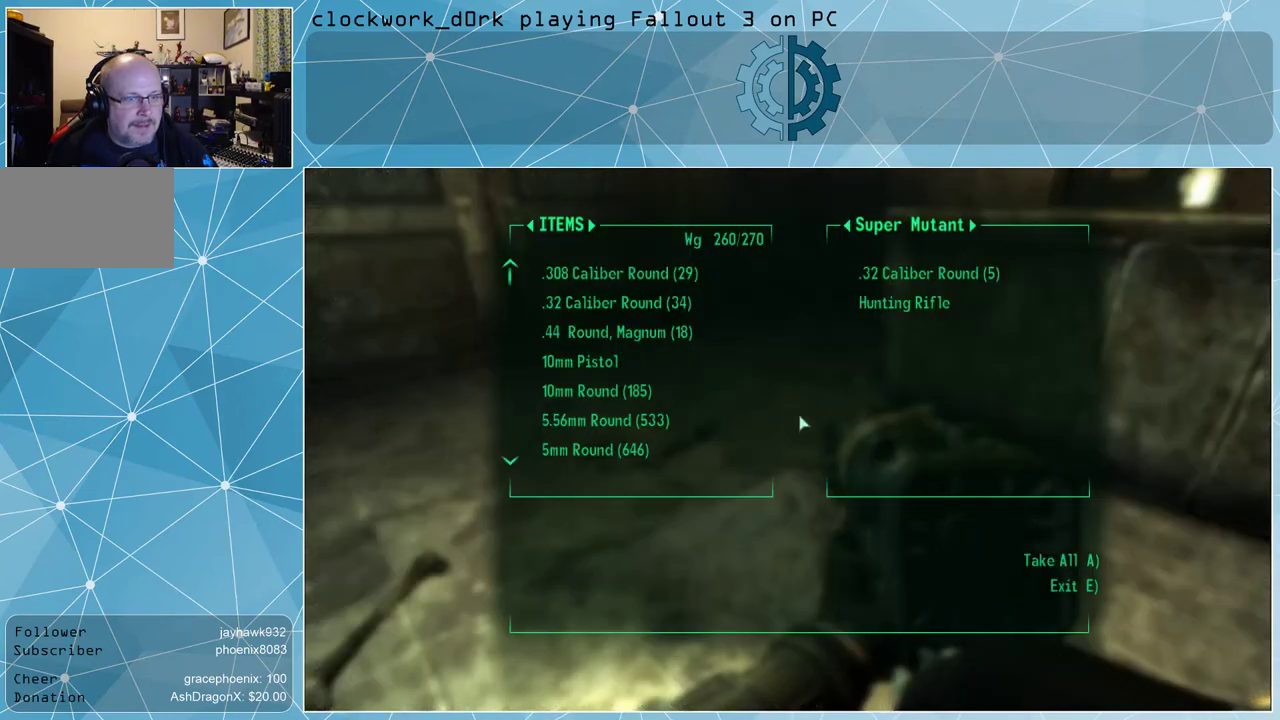
Gameplay with keyboard and mouse; each line is a JSON object with the keys and mouse buttons held at the frame after it. "events" lists presses ("down") and releases ("up") of "1", "2", "3", "4", "5", "a", "alt", "c", "ctrl", "d", "e", "f", "q", "r", "s", "shift", "space", "tab", "v", "w", "x", "z", "mouse_left", "mouse_middle", "mouse_right", "mouse_wheel_up" and "mouse_wheel_down" between this image and that frame as [ms after this image, input, new state], when the widget could be followed in between. "mouse_left", "mouse_middle", "mouse_right", "mouse_wheel_up", "mouse_wheel_down" = the "left", "middle", "right", "wheel_up", "wheel_down" buttons of the "mouse" list. No other keys are recorded. Not read: mouse_move.
{"keys": [], "mouse": [], "events": []}
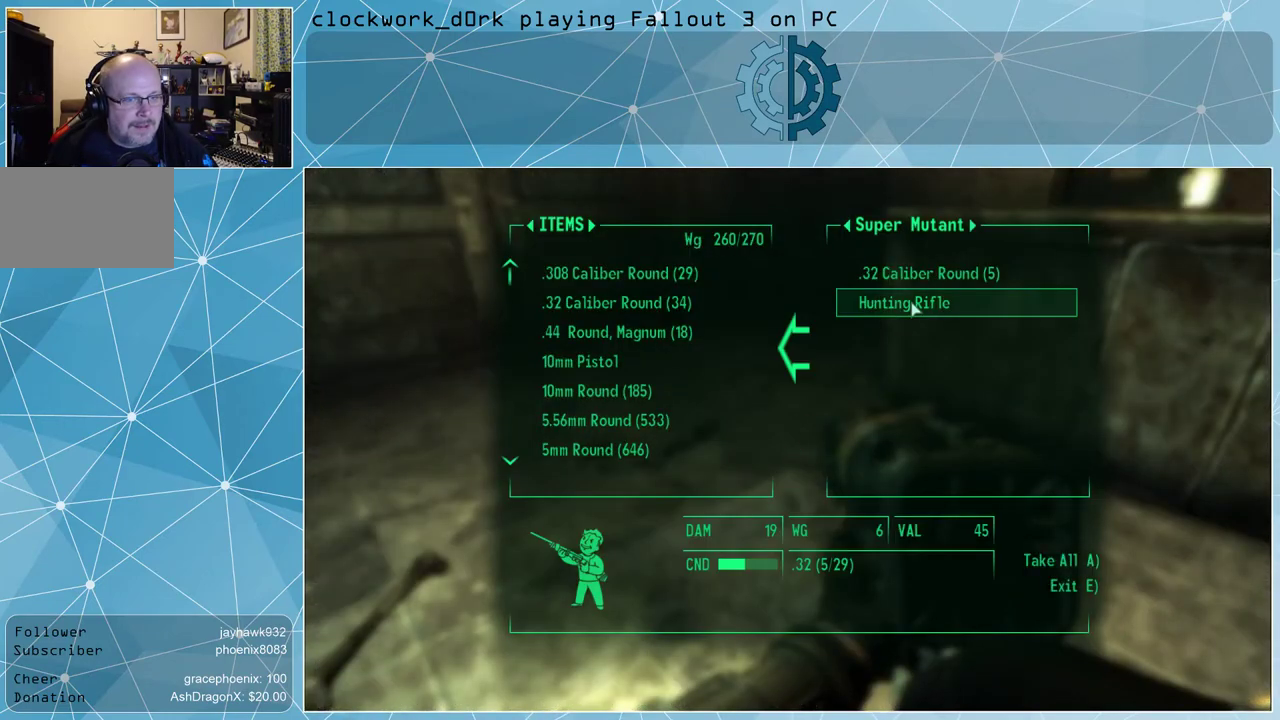
{"keys": [], "mouse": [], "events": []}
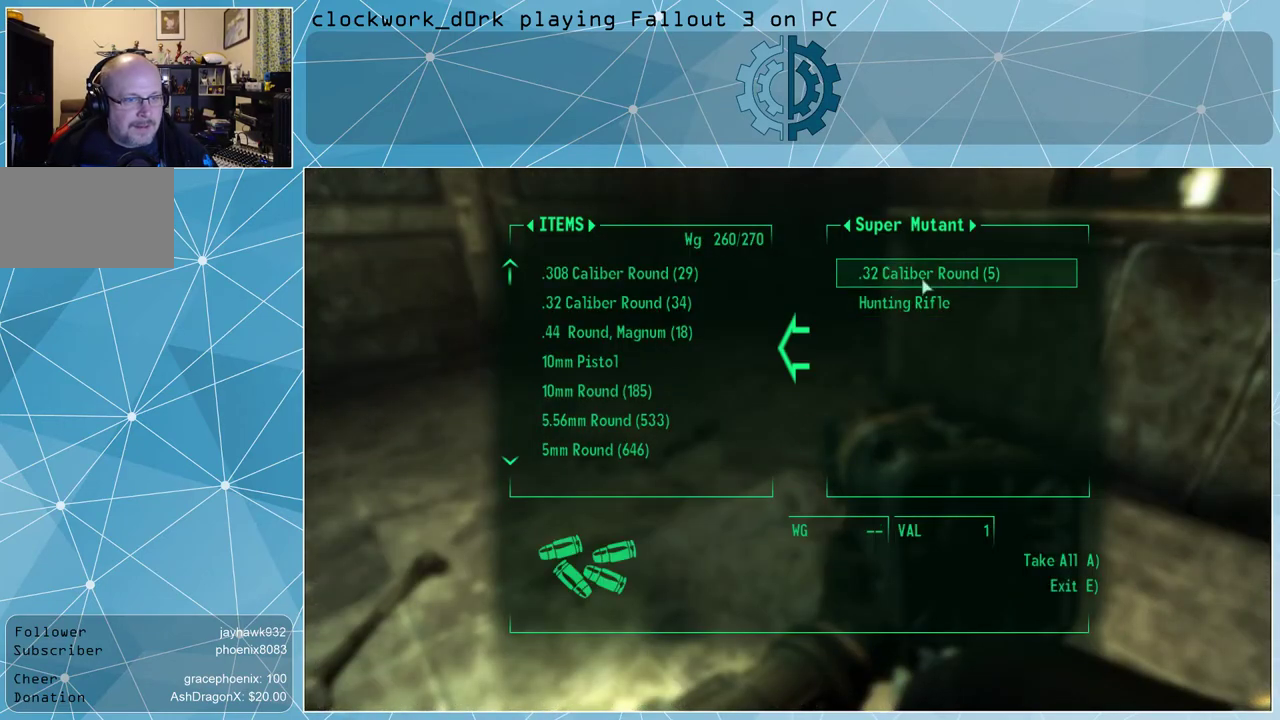
{"keys": [], "mouse": [], "events": [[133, "mouse_left", "down"], [200, "mouse_left", "up"]]}
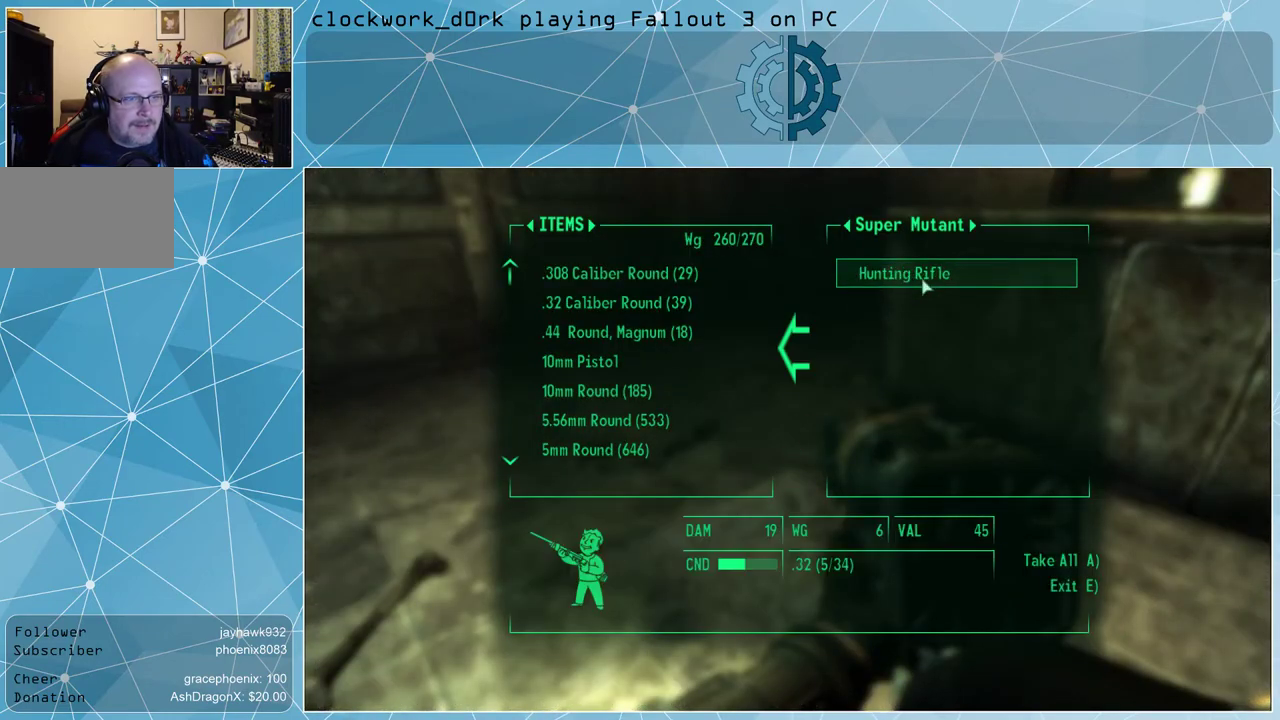
{"keys": [], "mouse": [], "events": []}
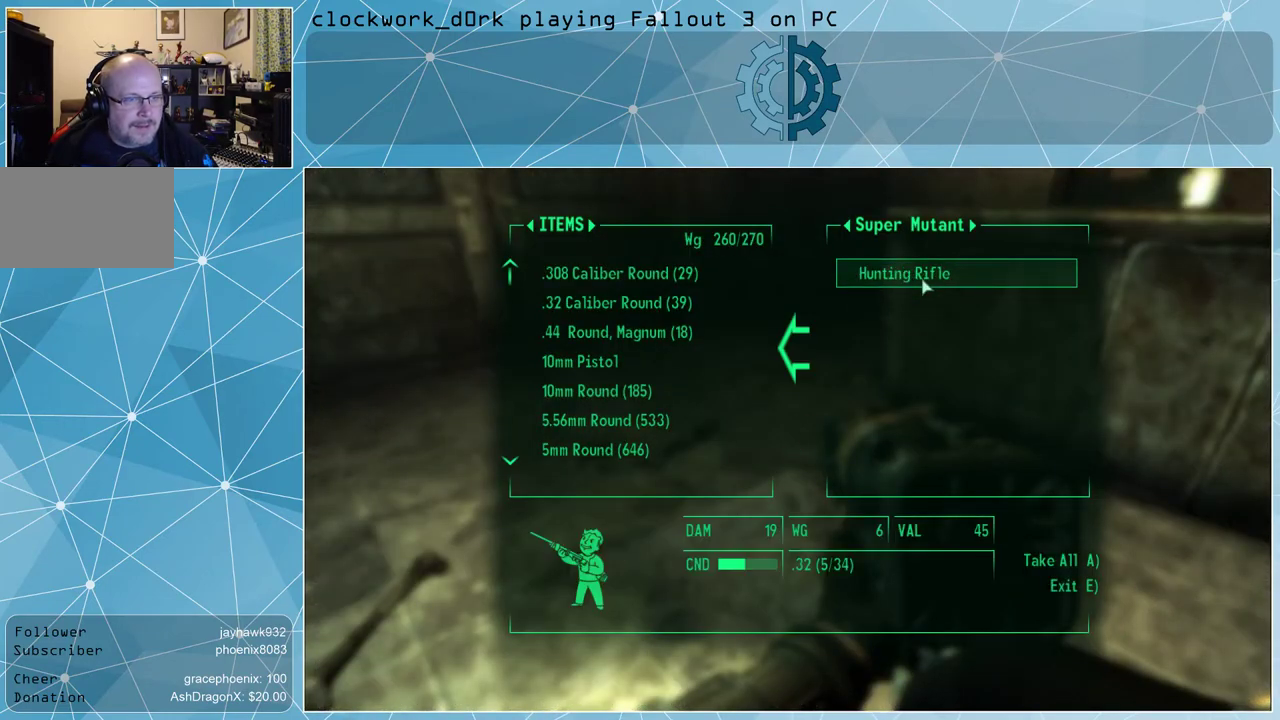
{"keys": [], "mouse": ["left"], "events": [[467, "mouse_left", "down"]]}
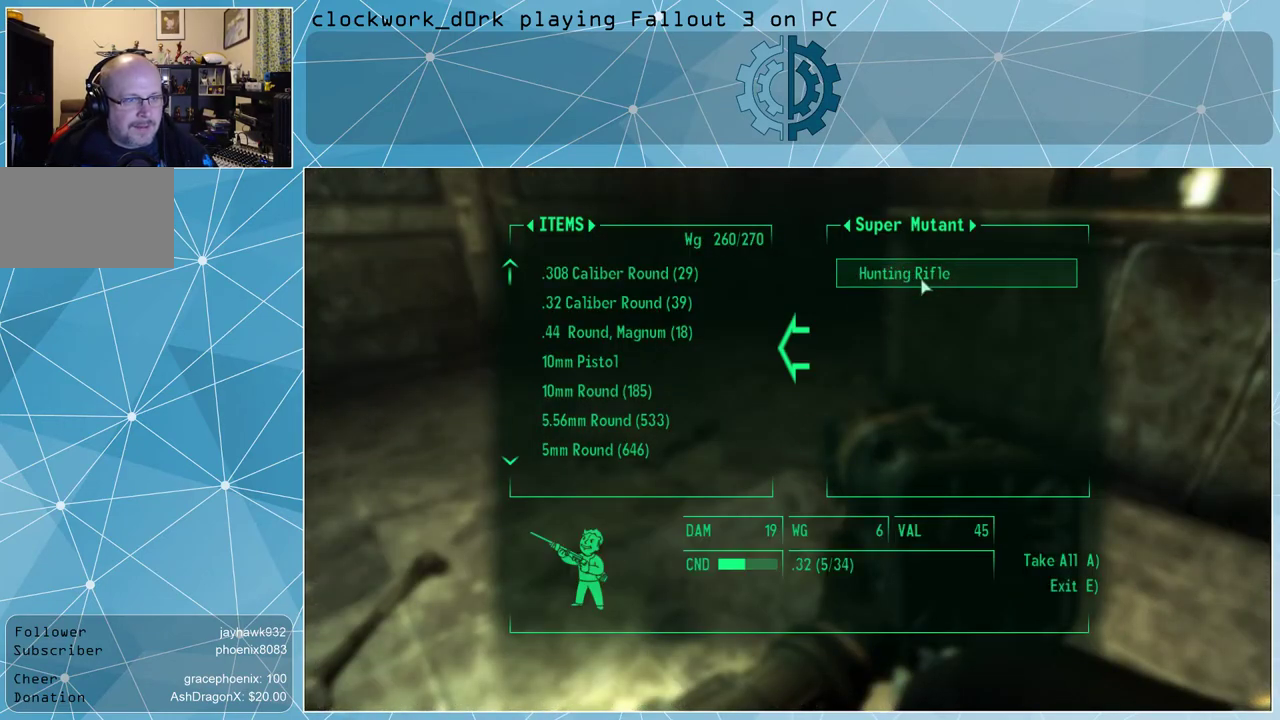
{"keys": [], "mouse": [], "events": [[33, "mouse_left", "up"]]}
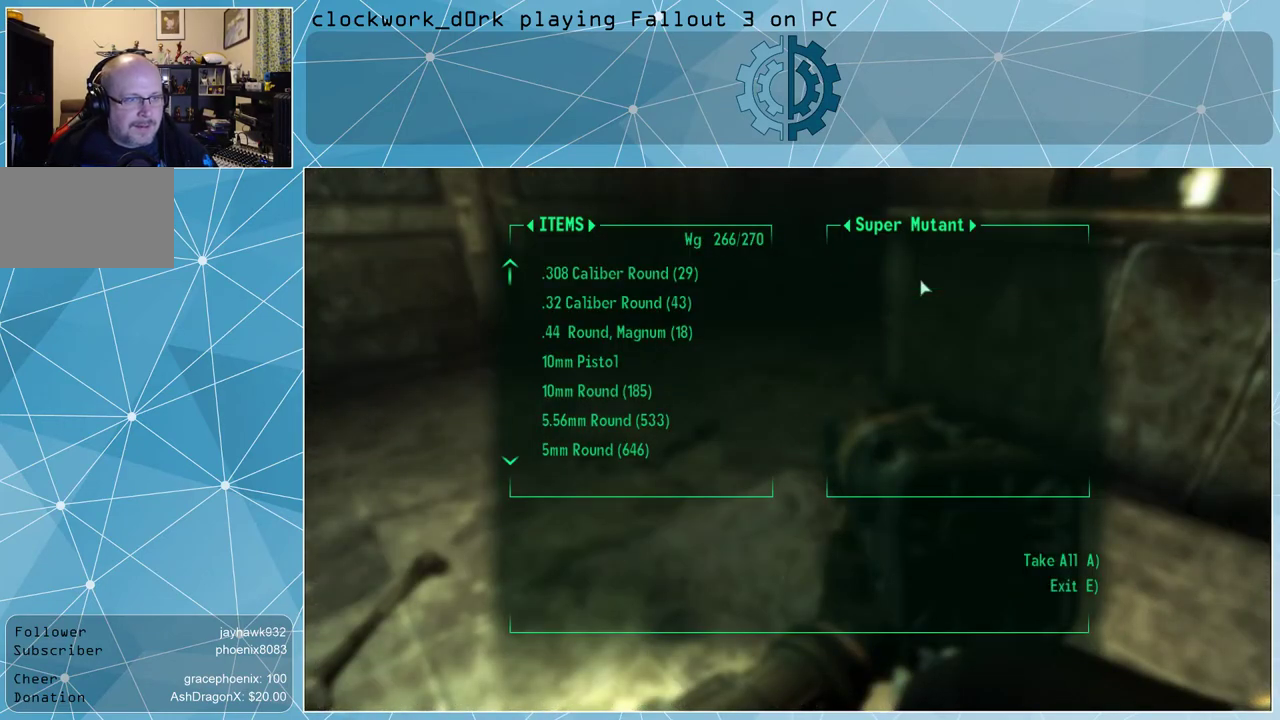
{"keys": [], "mouse": [], "events": [[100, "e", "down"], [167, "e", "up"]]}
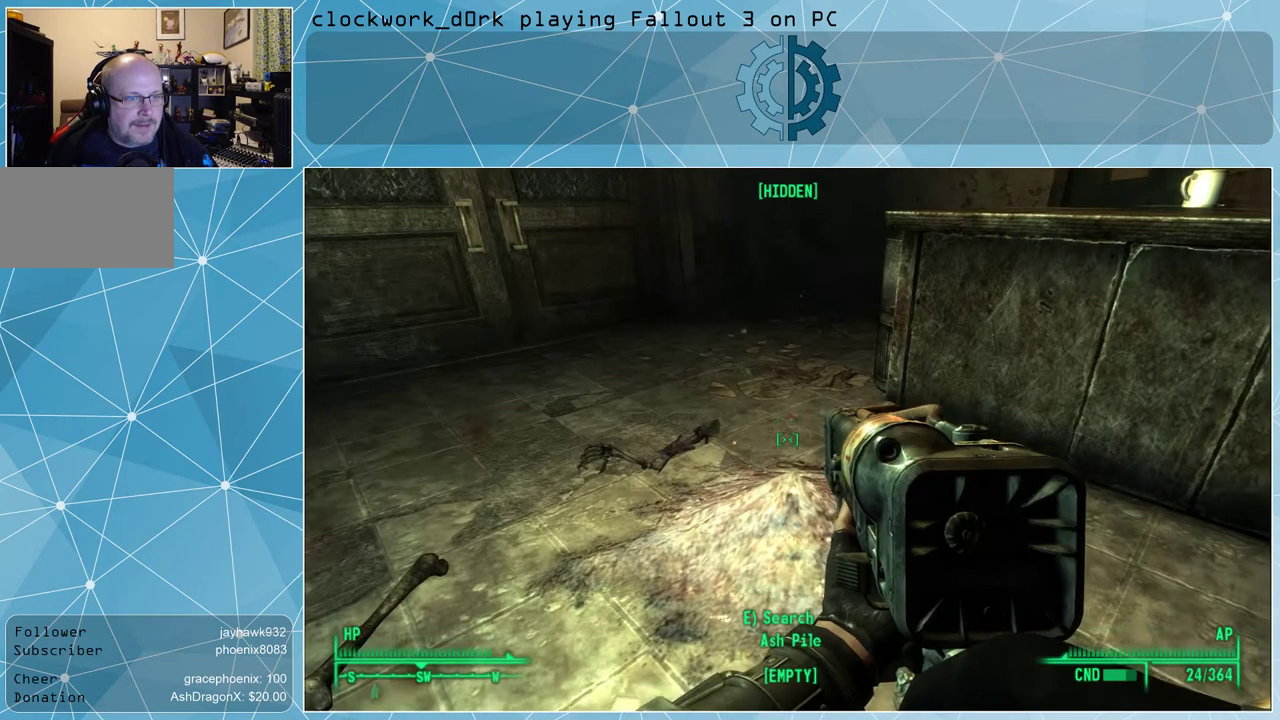
{"keys": ["a", "w"], "mouse": [], "events": [[200, "w", "down"], [367, "a", "down"]]}
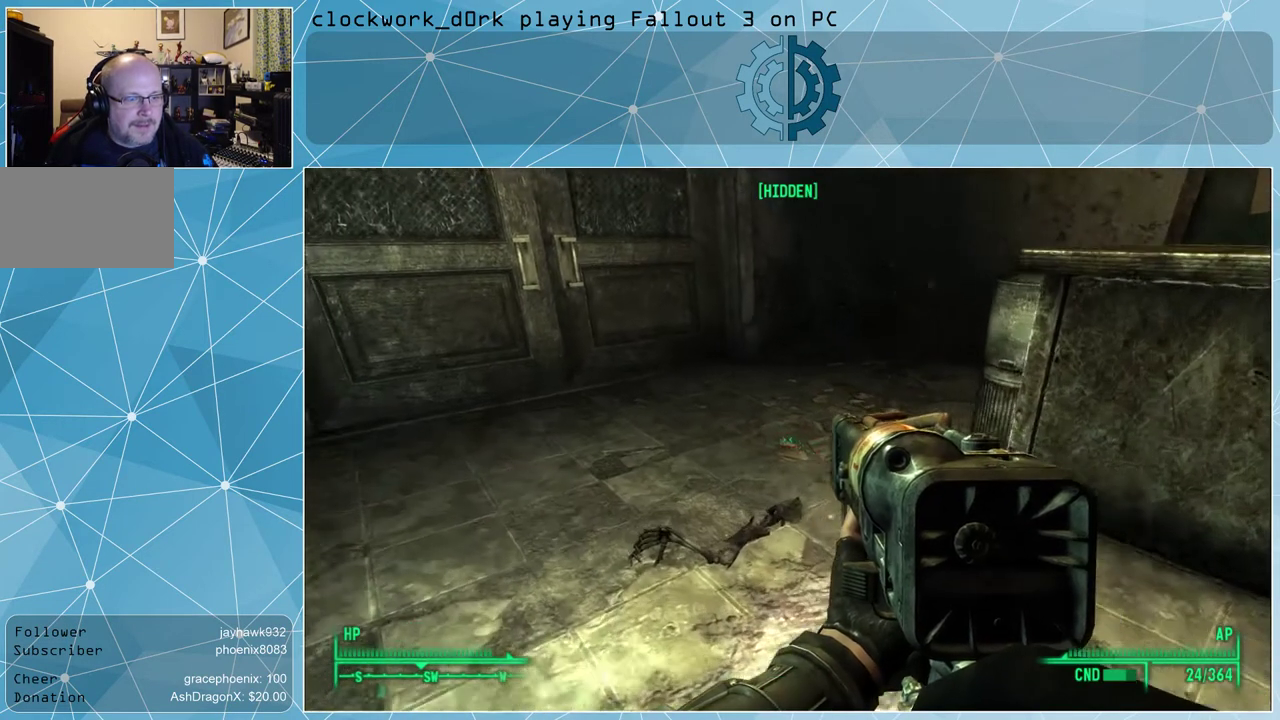
{"keys": ["a", "w"], "mouse": [], "events": []}
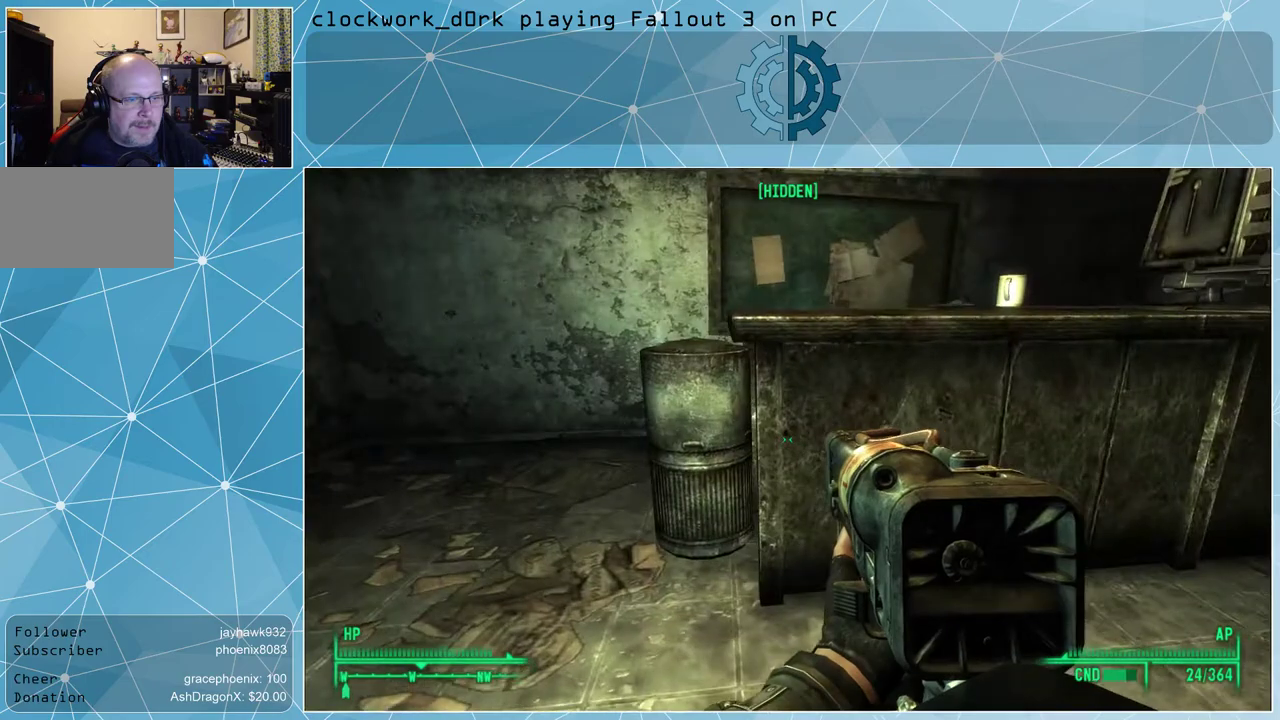
{"keys": ["a", "w"], "mouse": [], "events": []}
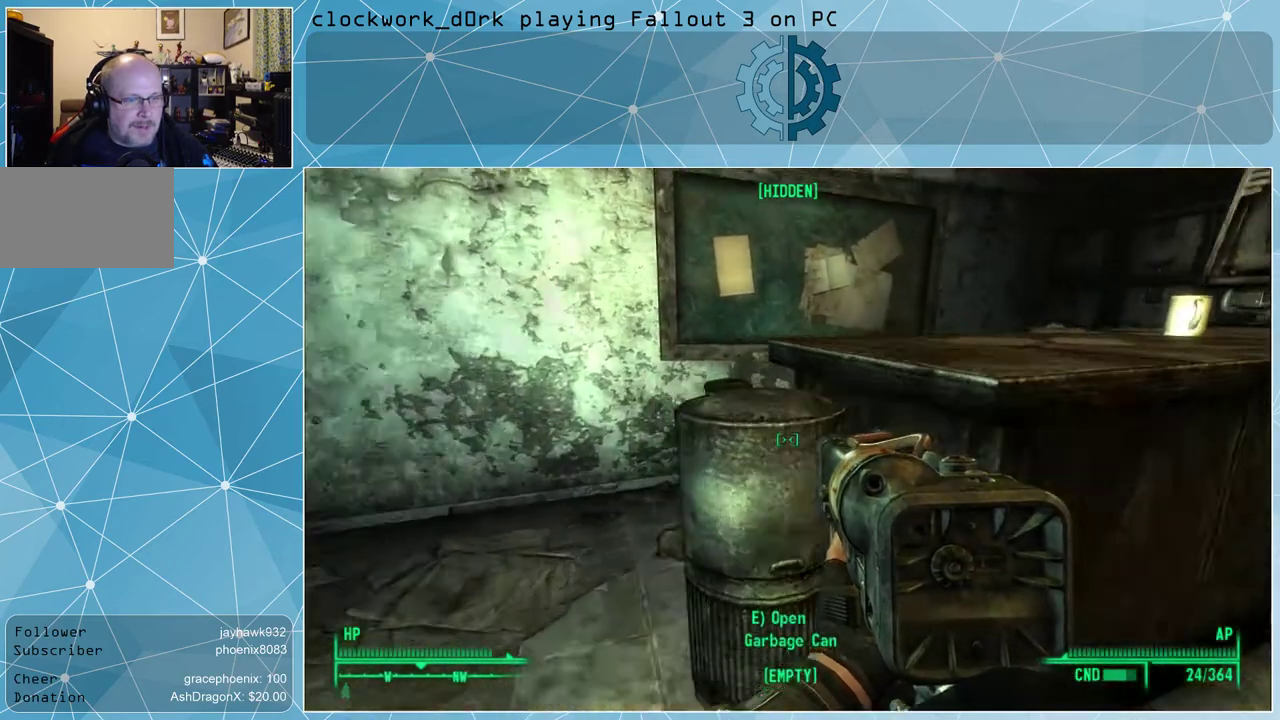
{"keys": [], "mouse": [], "events": [[200, "w", "up"], [267, "a", "up"]]}
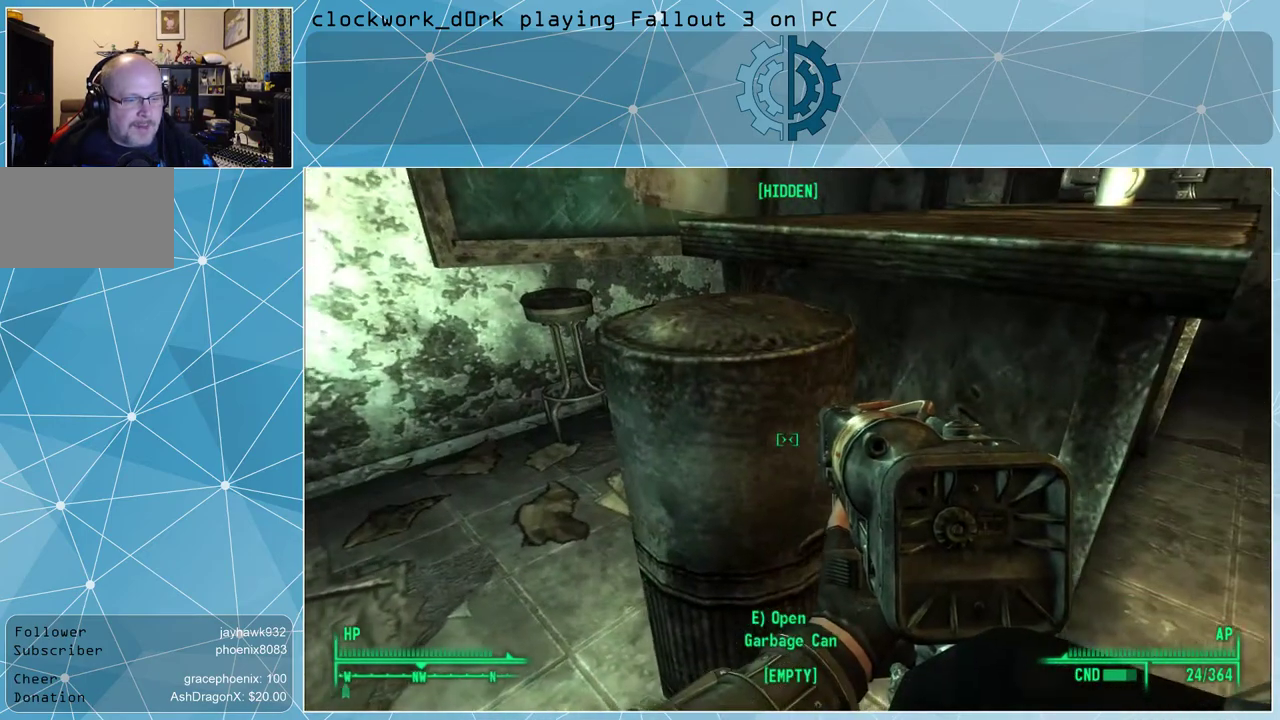
{"keys": ["a"], "mouse": [], "events": [[333, "a", "down"]]}
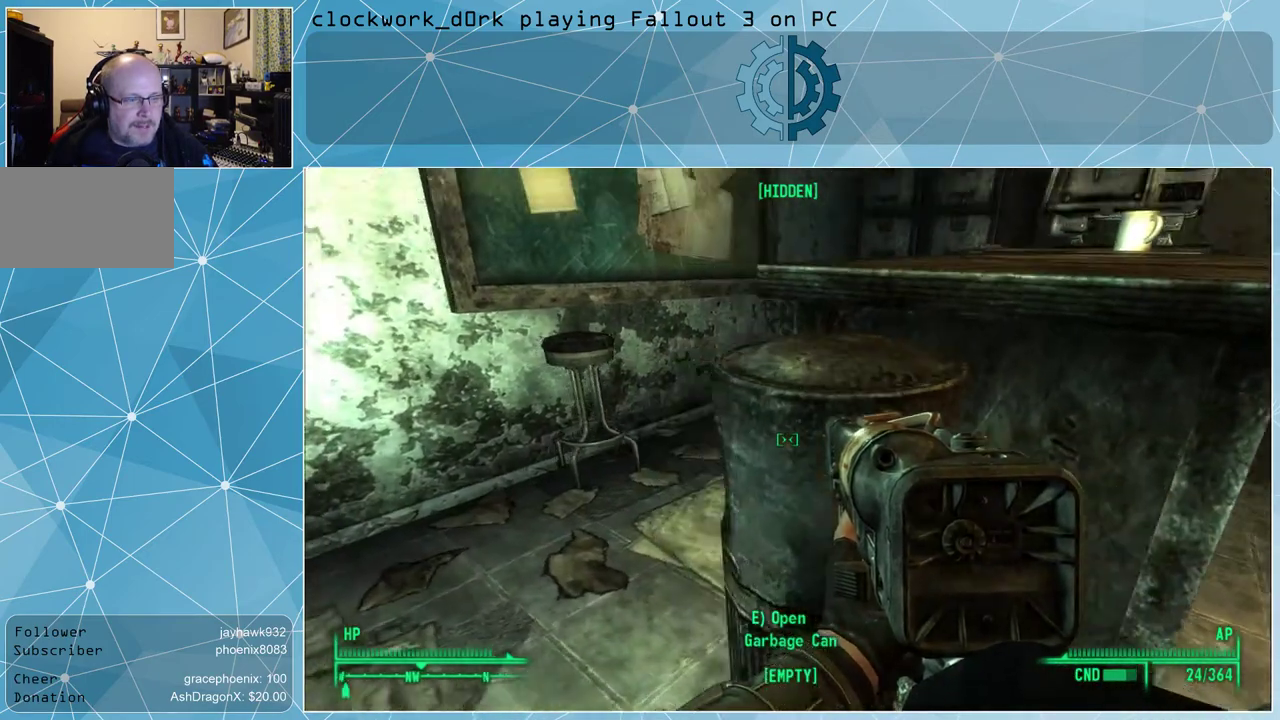
{"keys": ["a", "w"], "mouse": [], "events": [[100, "w", "down"]]}
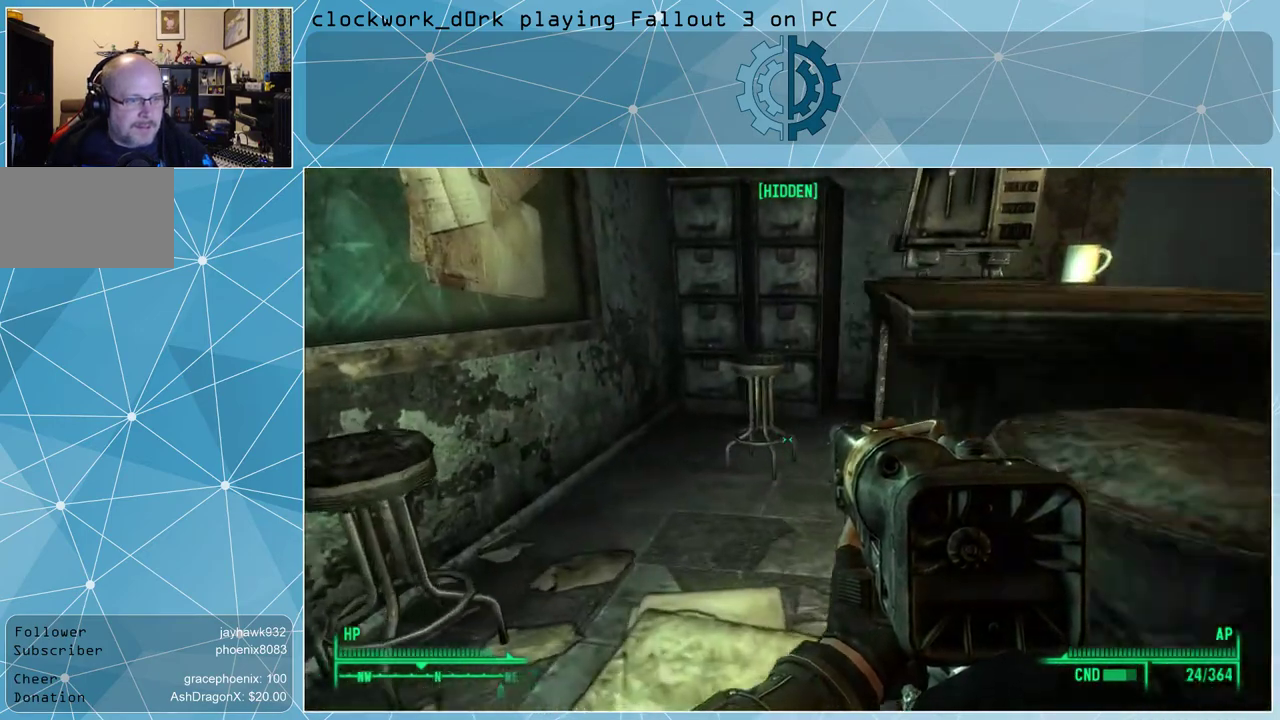
{"keys": ["w"], "mouse": [], "events": [[300, "a", "up"], [433, "w", "up"], [500, "w", "down"]]}
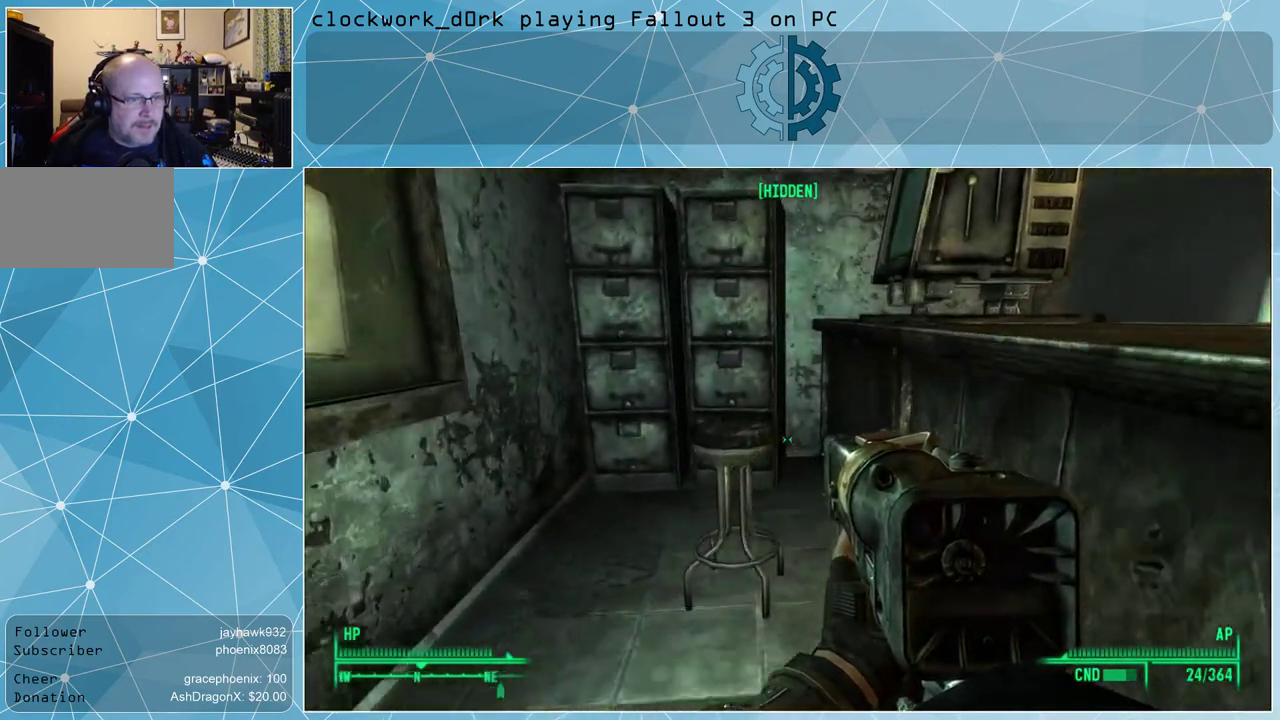
{"keys": ["a", "w"], "mouse": [], "events": [[100, "a", "down"]]}
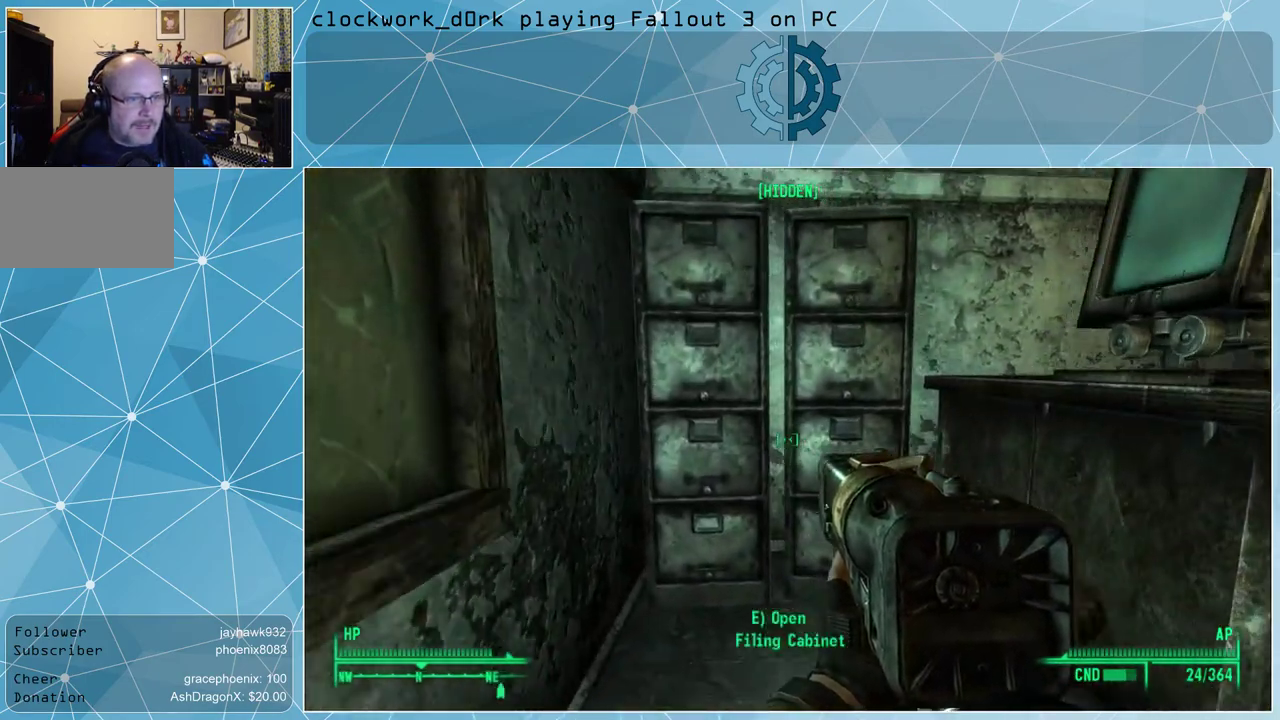
{"keys": [], "mouse": [], "events": [[300, "a", "up"], [333, "w", "up"]]}
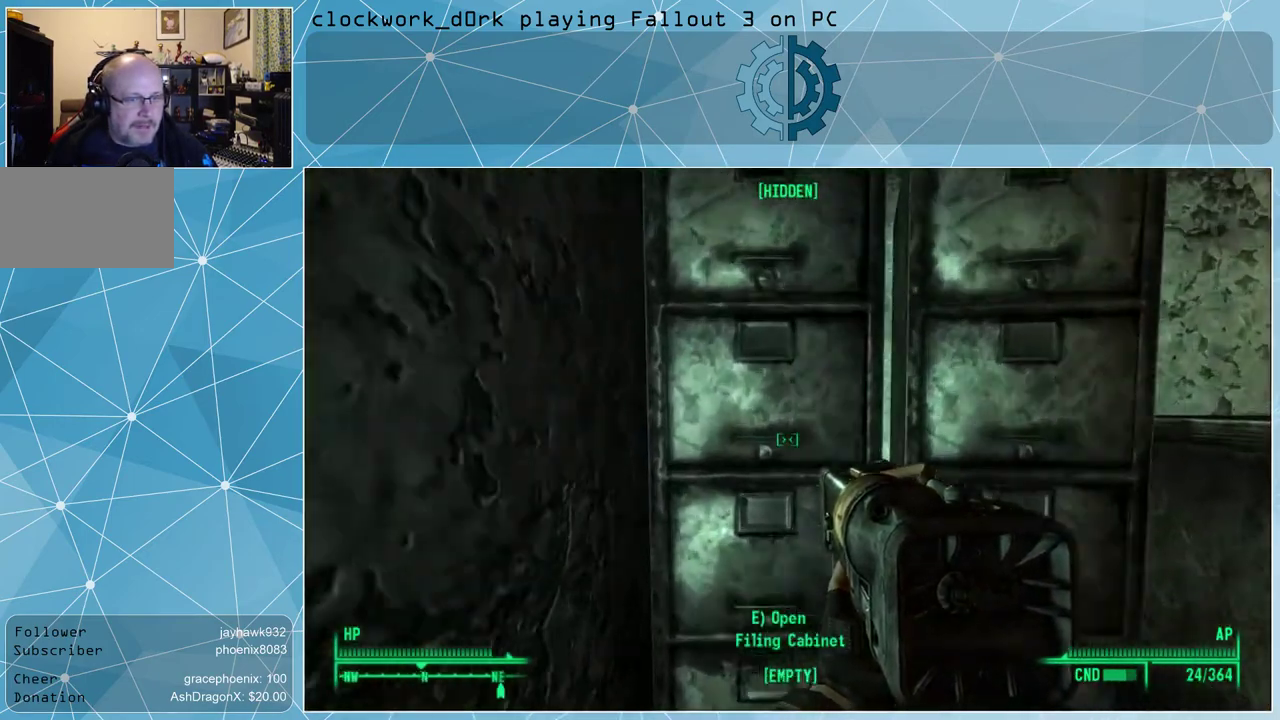
{"keys": [], "mouse": [], "events": []}
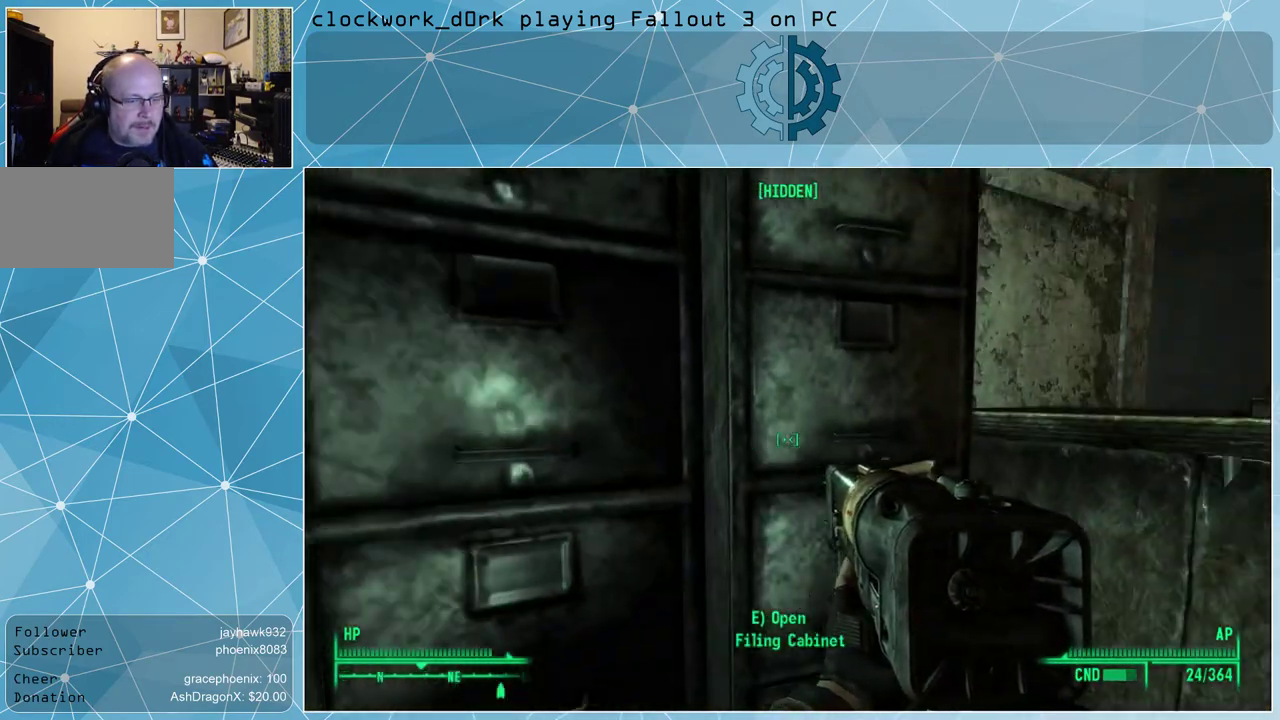
{"keys": [], "mouse": [], "events": [[433, "e", "down"], [500, "e", "up"]]}
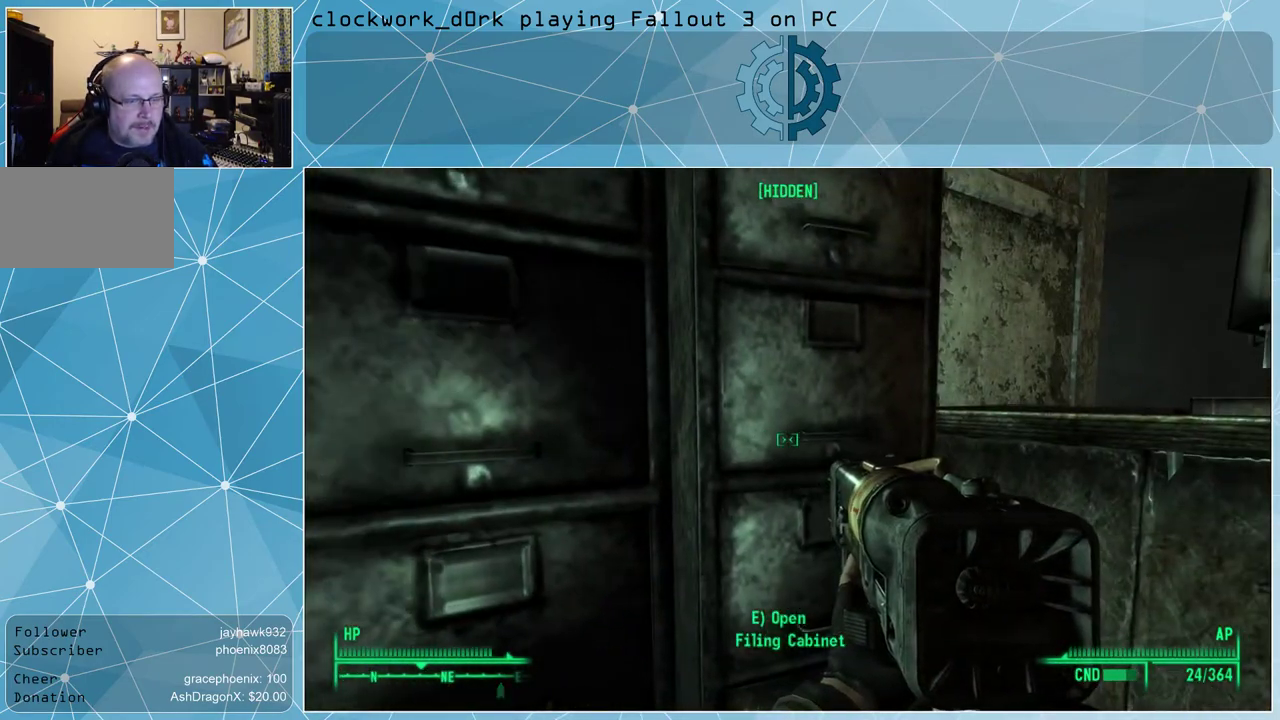
{"keys": [], "mouse": [], "events": []}
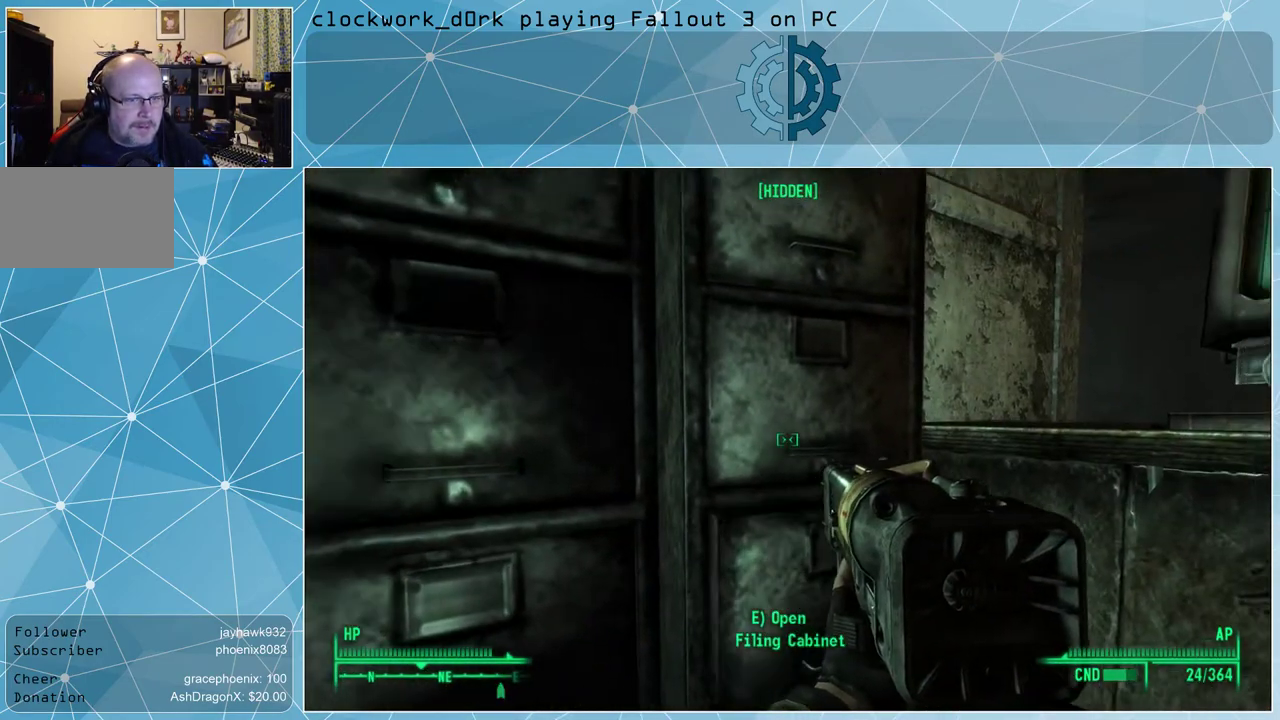
{"keys": [], "mouse": [], "events": []}
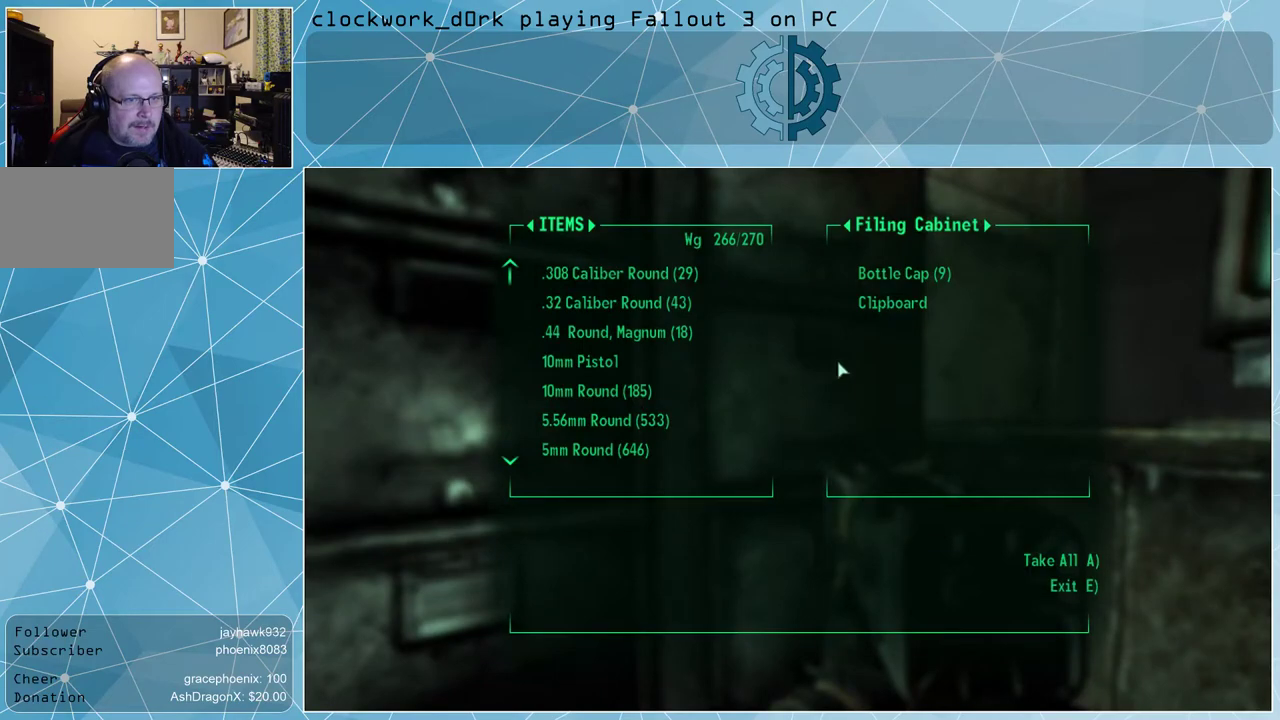
{"keys": [], "mouse": [], "events": []}
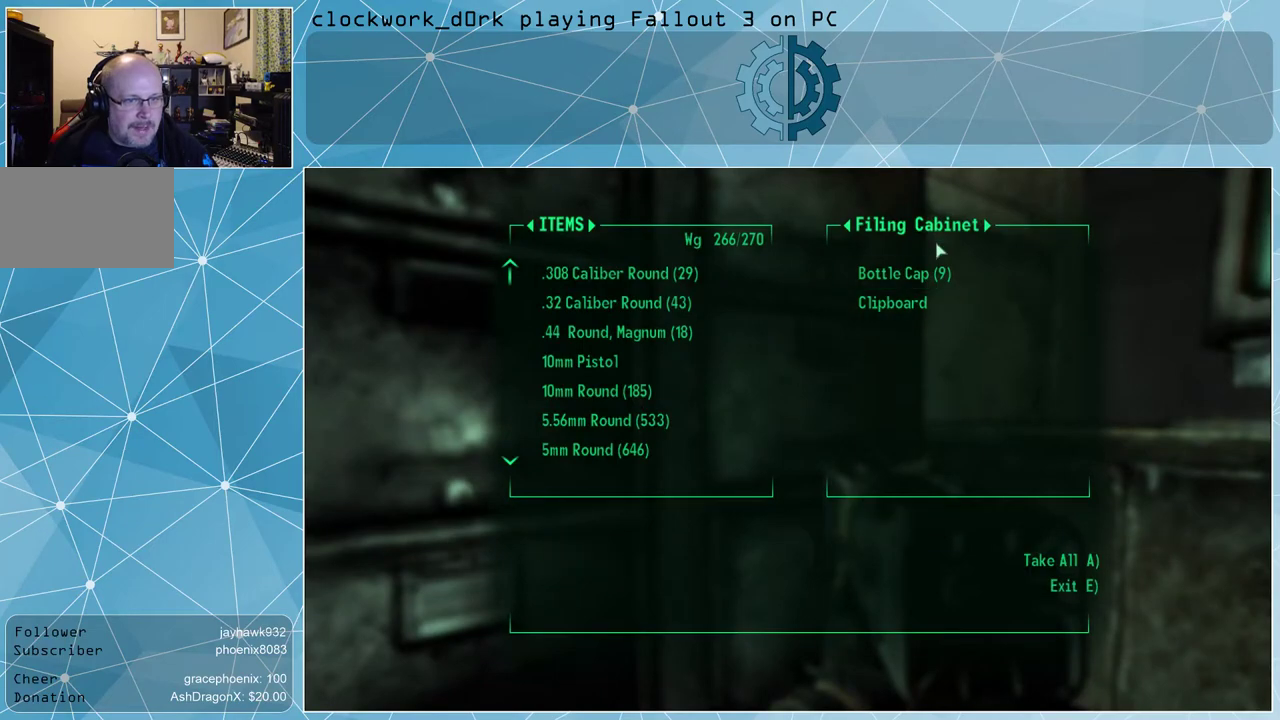
{"keys": [], "mouse": [], "events": [[400, "mouse_left", "down"], [467, "mouse_left", "up"]]}
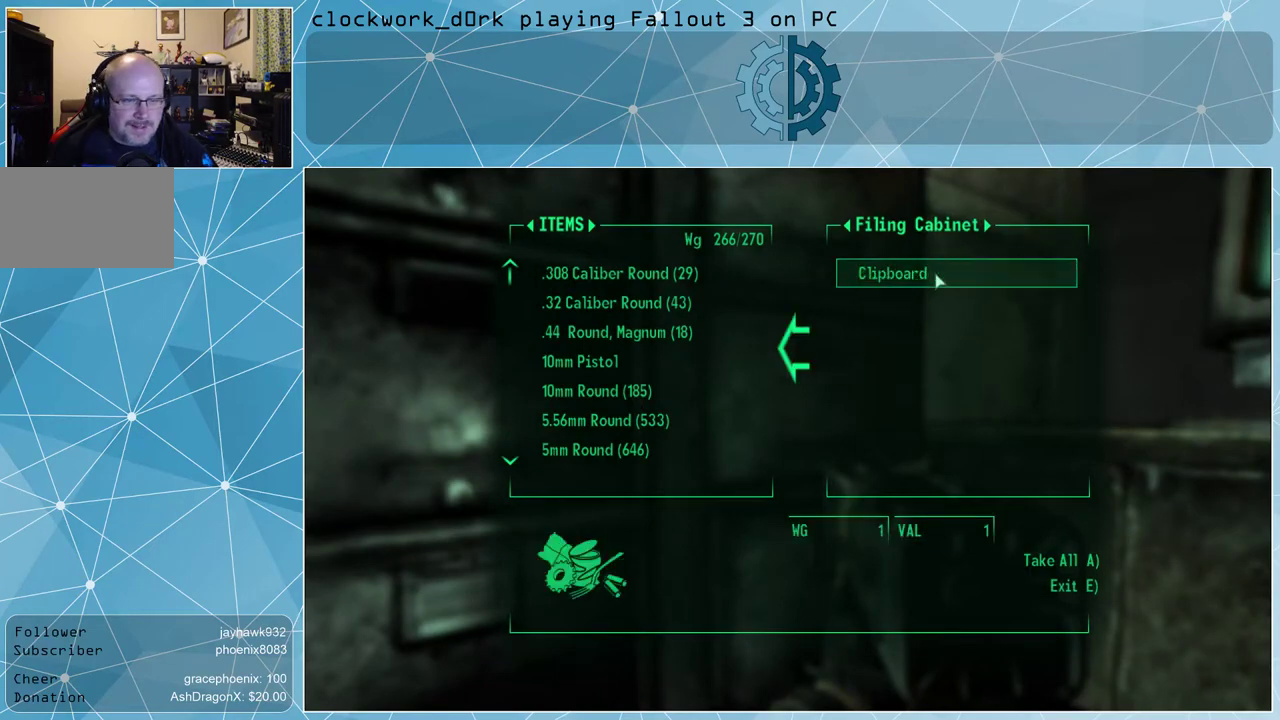
{"keys": [], "mouse": [], "events": [[367, "e", "down"], [400, "e", "up"]]}
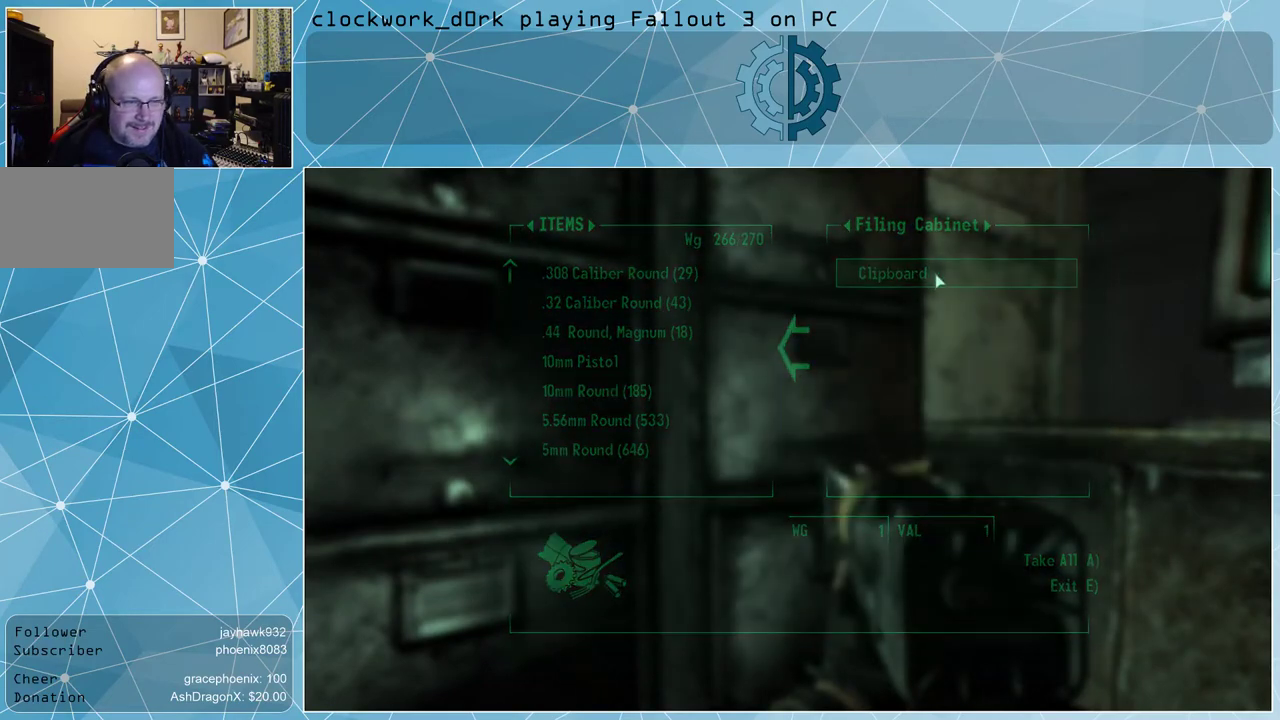
{"keys": ["d", "w"], "mouse": [], "events": [[467, "d", "down"], [500, "w", "down"]]}
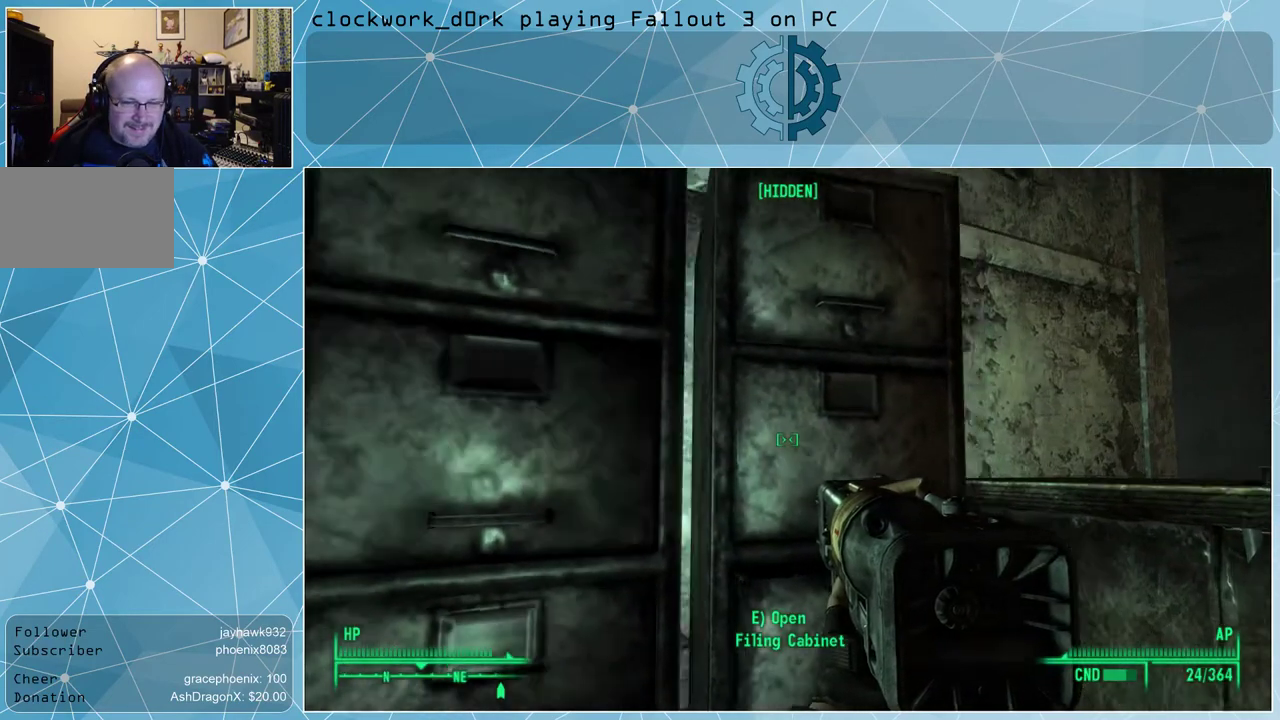
{"keys": [], "mouse": [], "events": [[200, "d", "up"], [200, "w", "up"]]}
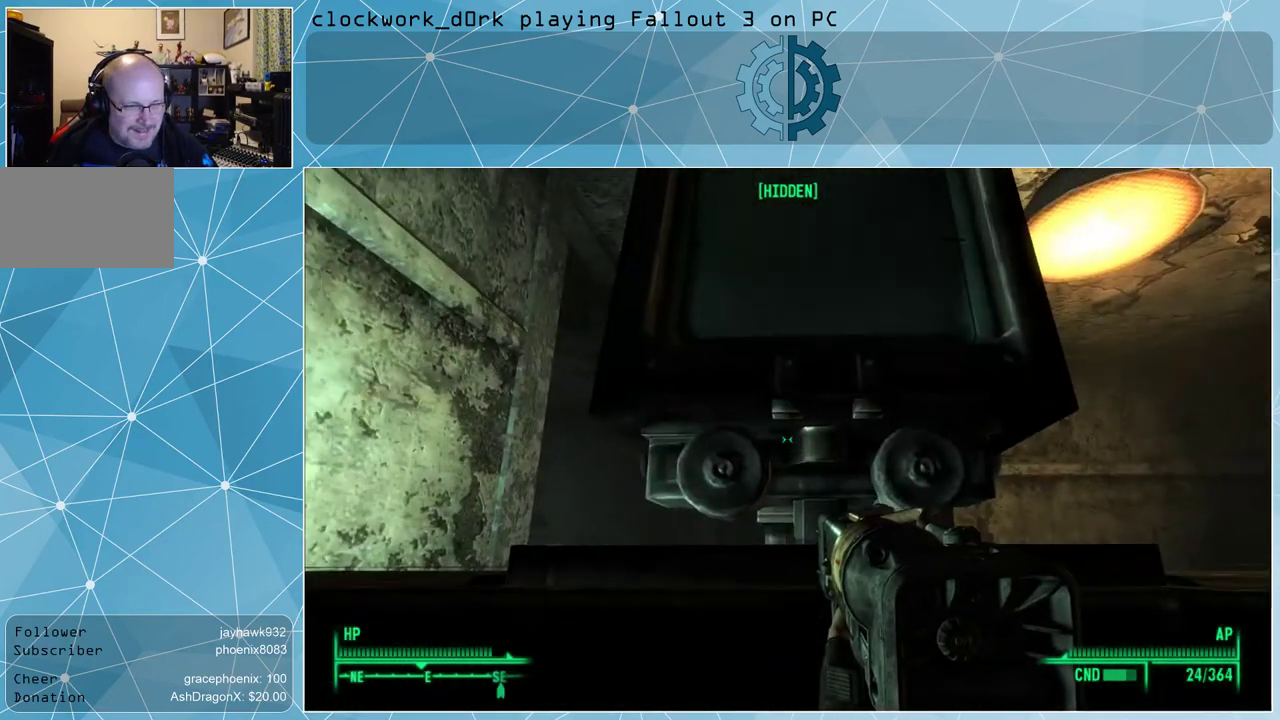
{"keys": ["d"], "mouse": [], "events": [[300, "d", "down"]]}
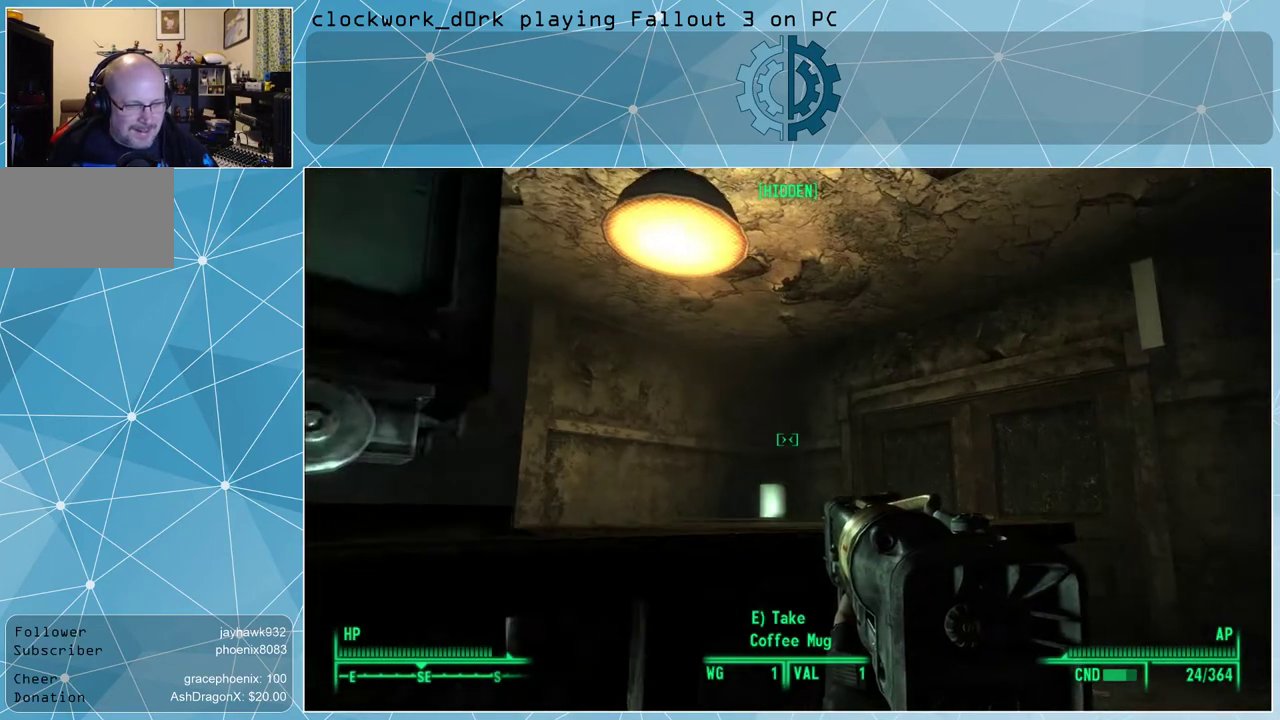
{"keys": ["d", "w"], "mouse": [], "events": [[100, "w", "down"]]}
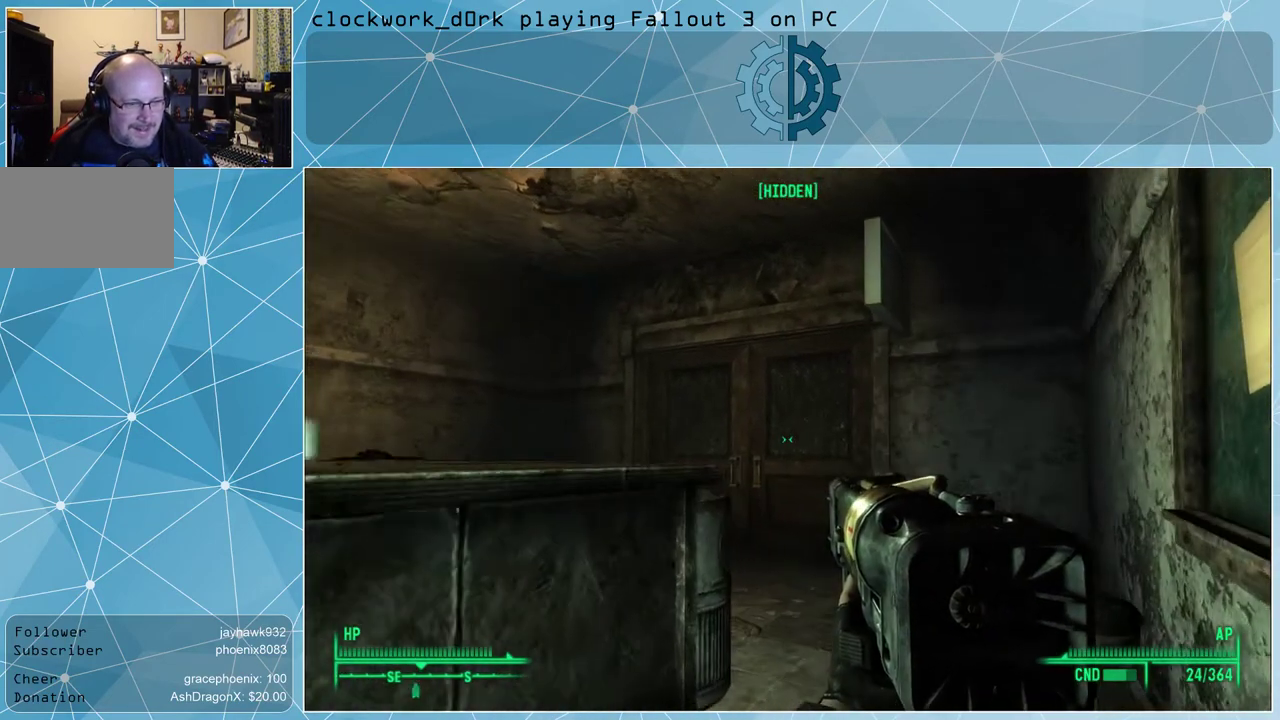
{"keys": ["w"], "mouse": [], "events": [[300, "d", "up"]]}
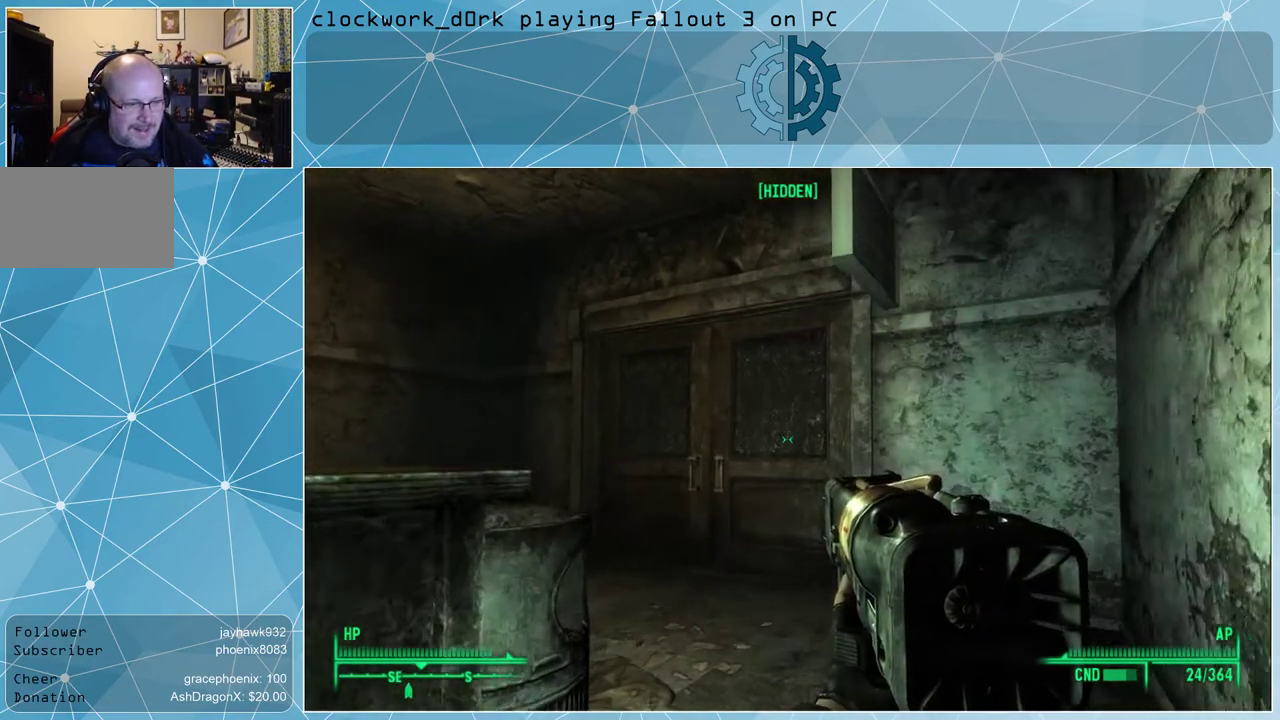
{"keys": ["a", "w"], "mouse": [], "events": [[367, "a", "down"]]}